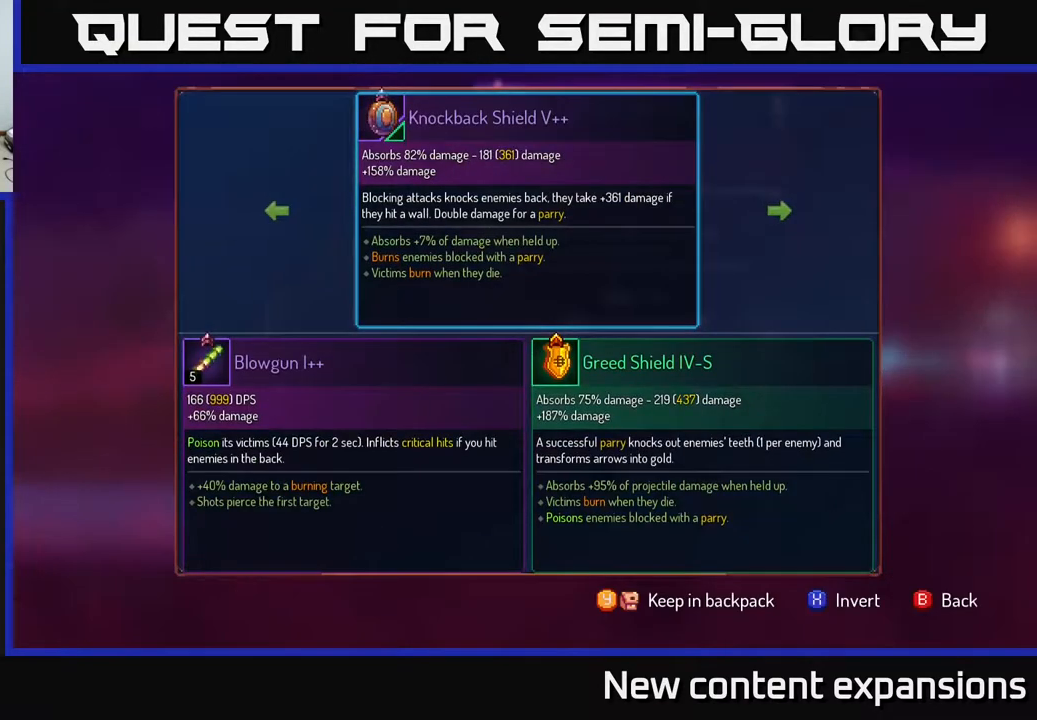
Gameplay with a controller (Xbox layout); each line is a JSON object with the inputs held at the frame after it. "events" lists button and stick changes between this image and that frame as [ms after this image, input, new state], when the widget could be followed in between.
{"buttons": [], "left_stick": "center", "right_stick": "center", "events": [[200, "DPAD_RIGHT", "down"], [300, "DPAD_RIGHT", "up"], [350, "A", "down"], [417, "A", "up"]]}
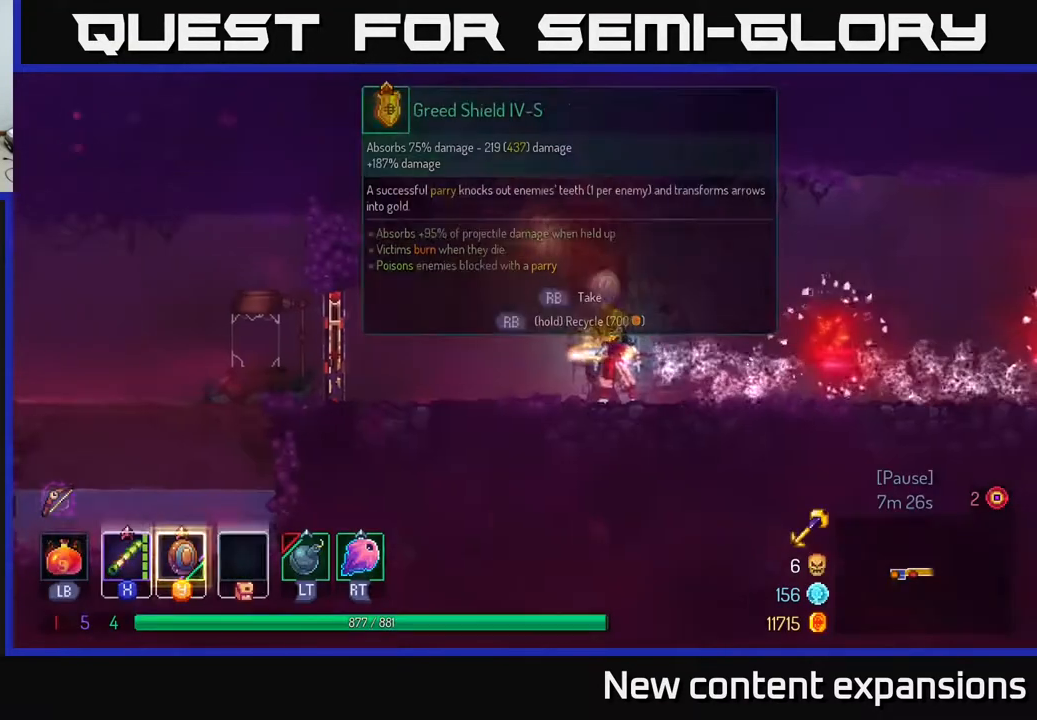
{"buttons": ["R1"], "left_stick": "center", "right_stick": "center", "events": [[167, "R1", "down"]]}
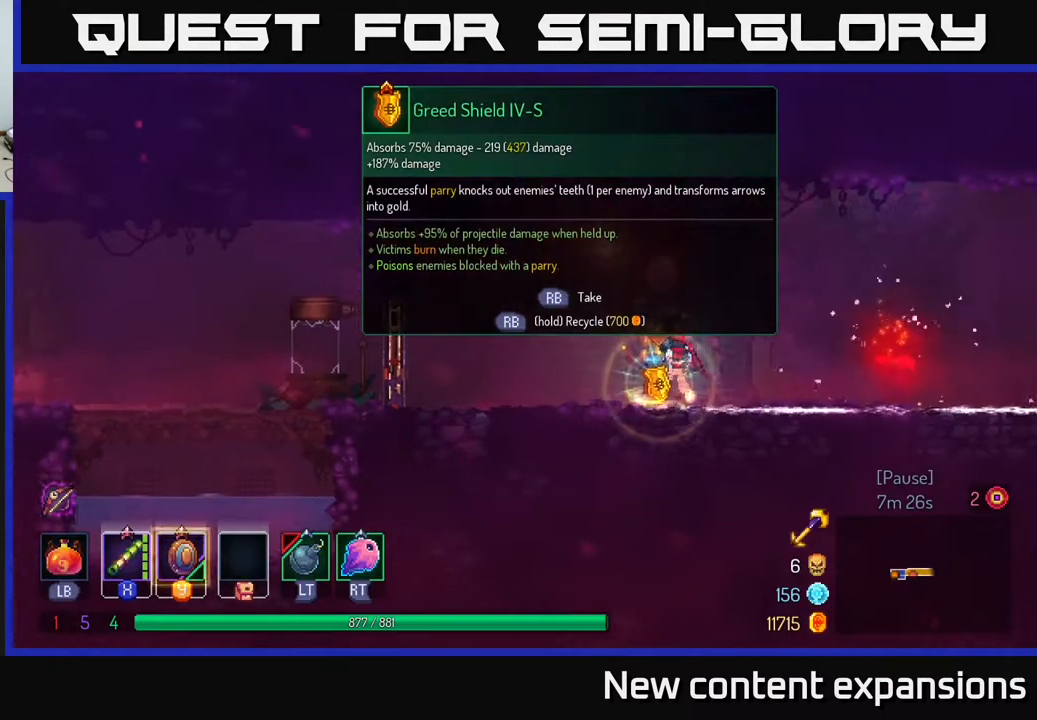
{"buttons": ["R1"], "left_stick": "center", "right_stick": "center", "events": []}
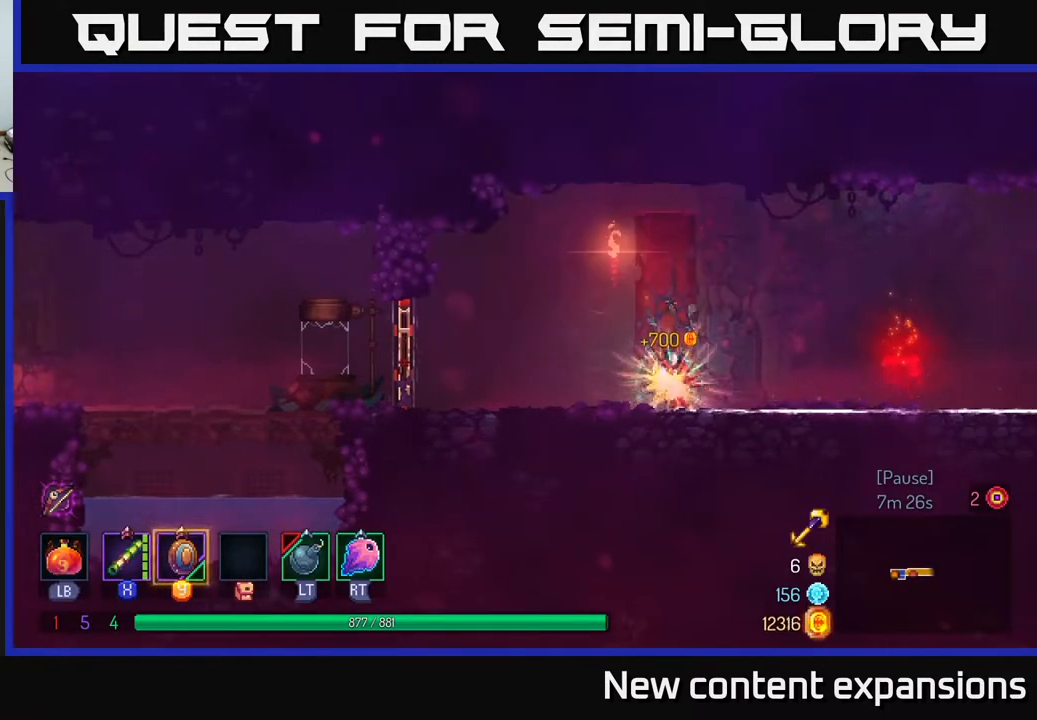
{"buttons": ["DPAD_LEFT"], "left_stick": "center", "right_stick": "center", "events": [[50, "R1", "up"], [117, "DPAD_LEFT", "down"]]}
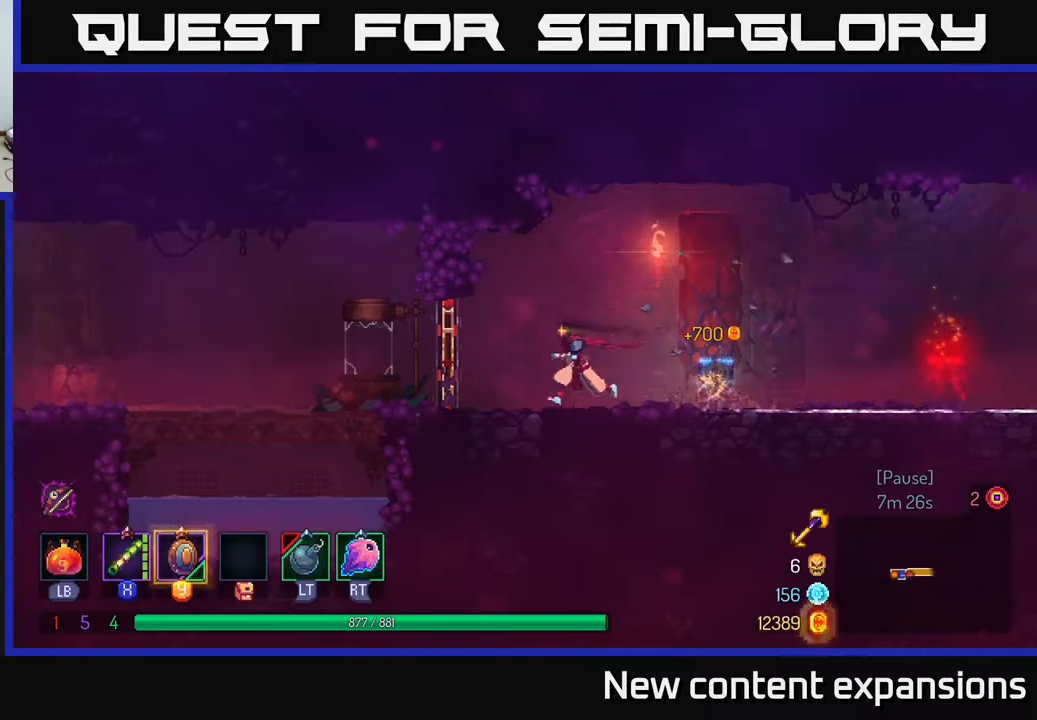
{"buttons": ["DPAD_LEFT"], "left_stick": "center", "right_stick": "center", "events": [[33, "B", "down"], [250, "B", "up"], [383, "A", "down"], [433, "A", "up"]]}
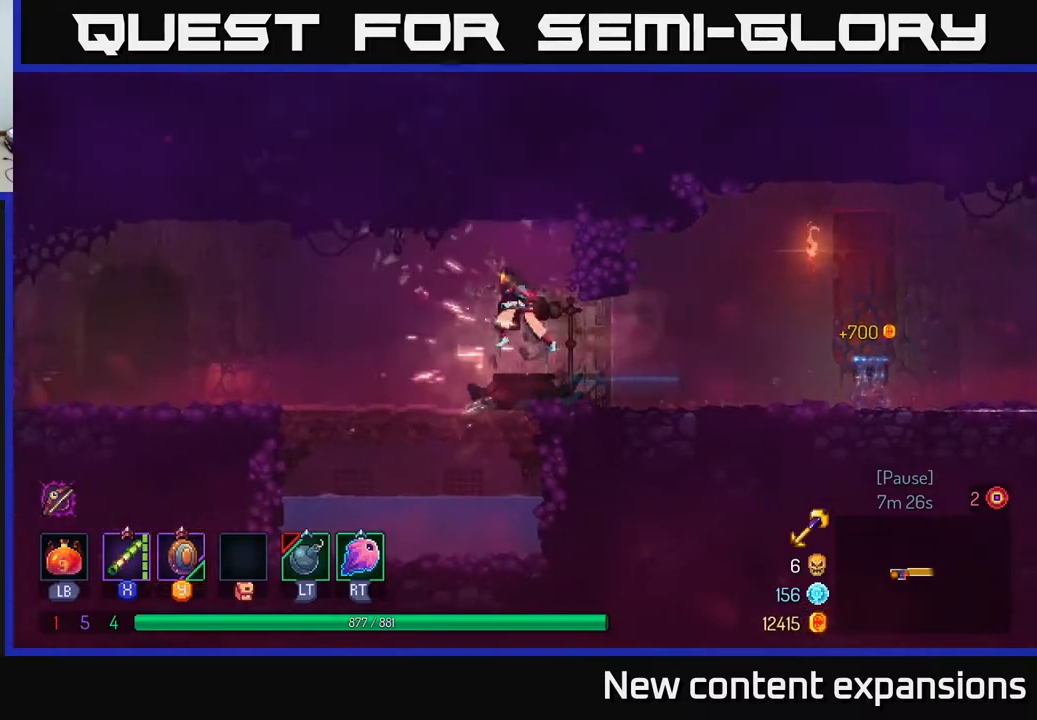
{"buttons": ["B", "DPAD_LEFT"], "left_stick": "center", "right_stick": "center", "events": [[333, "B", "down"]]}
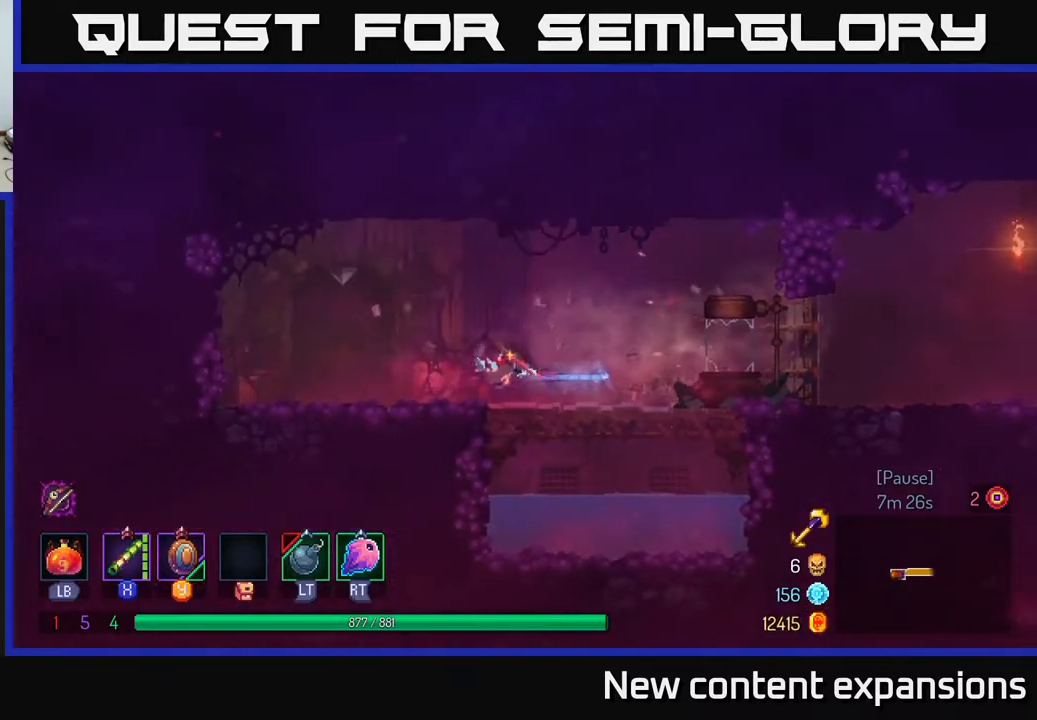
{"buttons": ["R1"], "left_stick": "center", "right_stick": "center", "events": [[67, "B", "up"], [300, "R1", "down"], [350, "DPAD_LEFT", "up"], [400, "R1", "up"], [467, "R1", "down"]]}
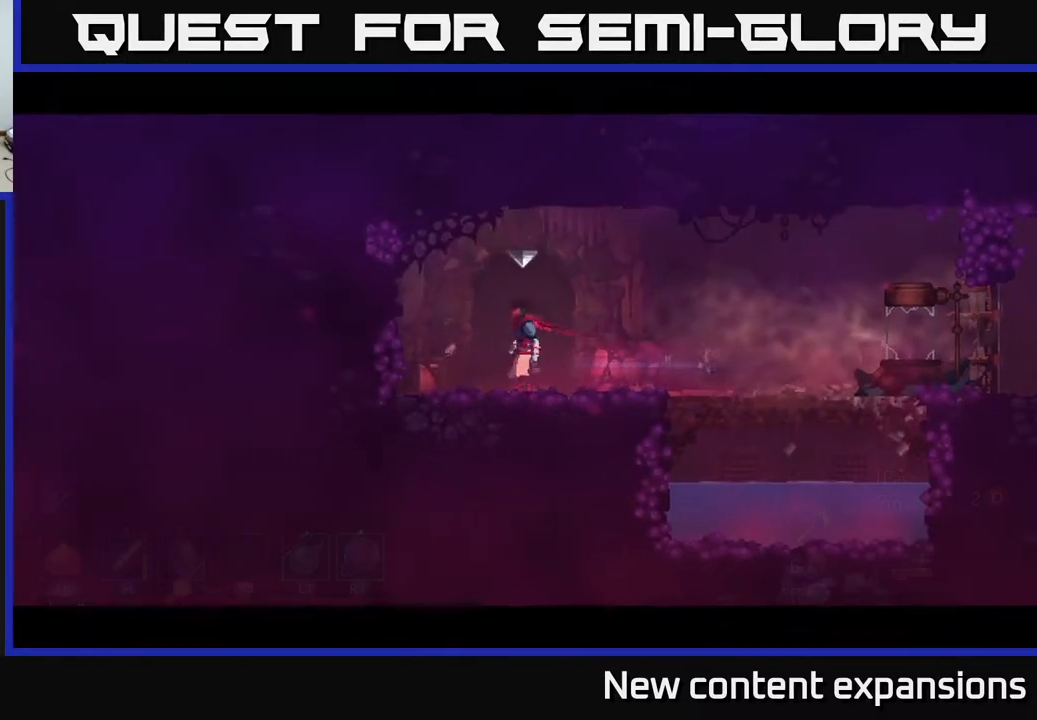
{"buttons": ["DPAD_RIGHT"], "left_stick": "center", "right_stick": "center", "events": [[83, "R1", "up"], [167, "DPAD_RIGHT", "down"]]}
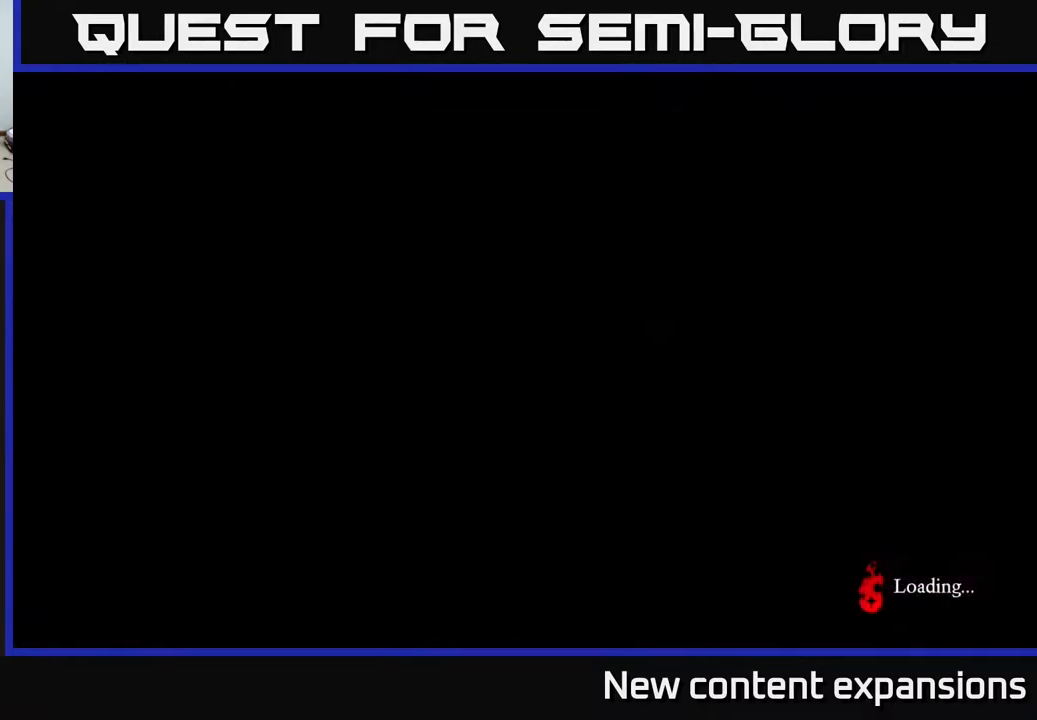
{"buttons": ["DPAD_RIGHT"], "left_stick": "center", "right_stick": "center", "events": []}
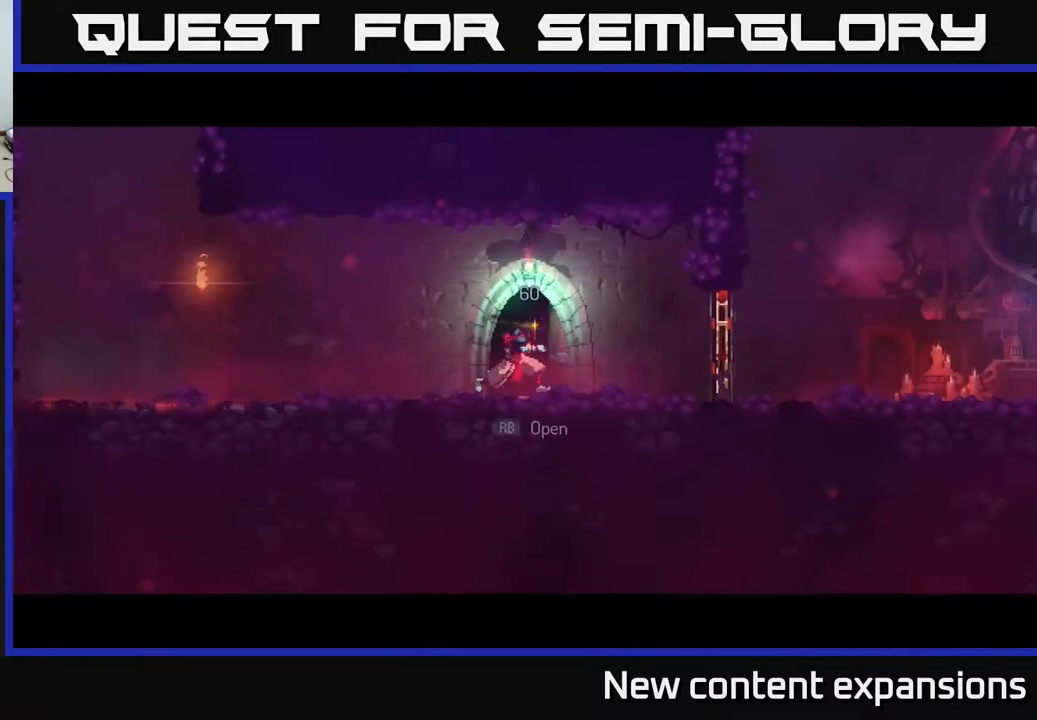
{"buttons": ["DPAD_RIGHT"], "left_stick": "center", "right_stick": "center", "events": [[350, "B", "down"], [483, "B", "up"]]}
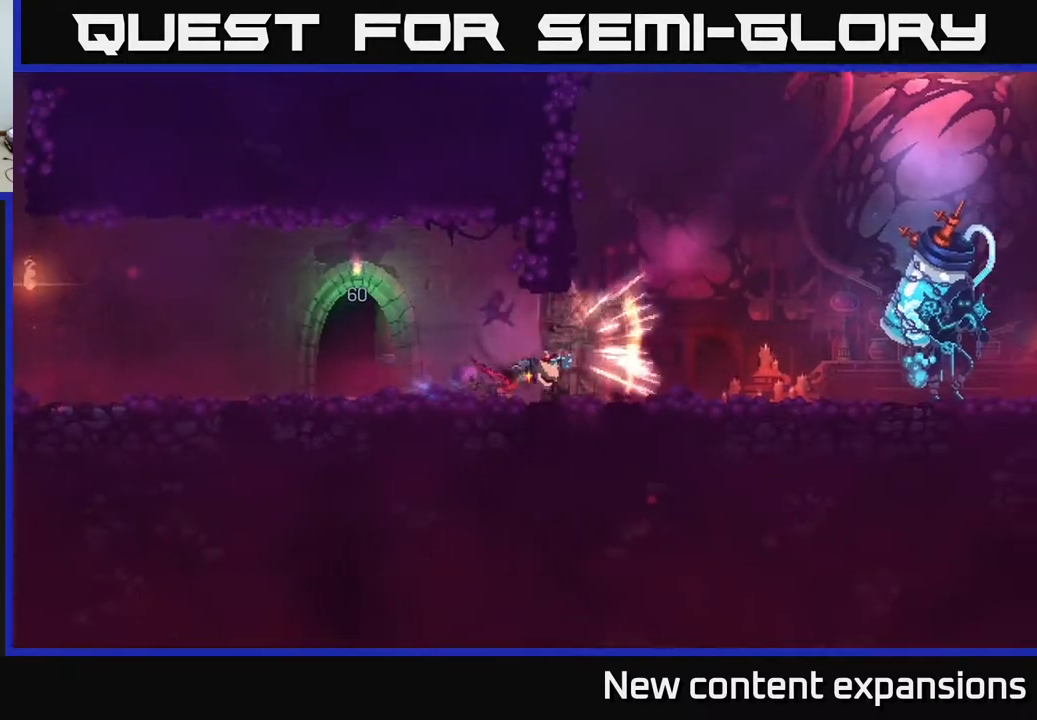
{"buttons": ["DPAD_RIGHT"], "left_stick": "center", "right_stick": "center", "events": []}
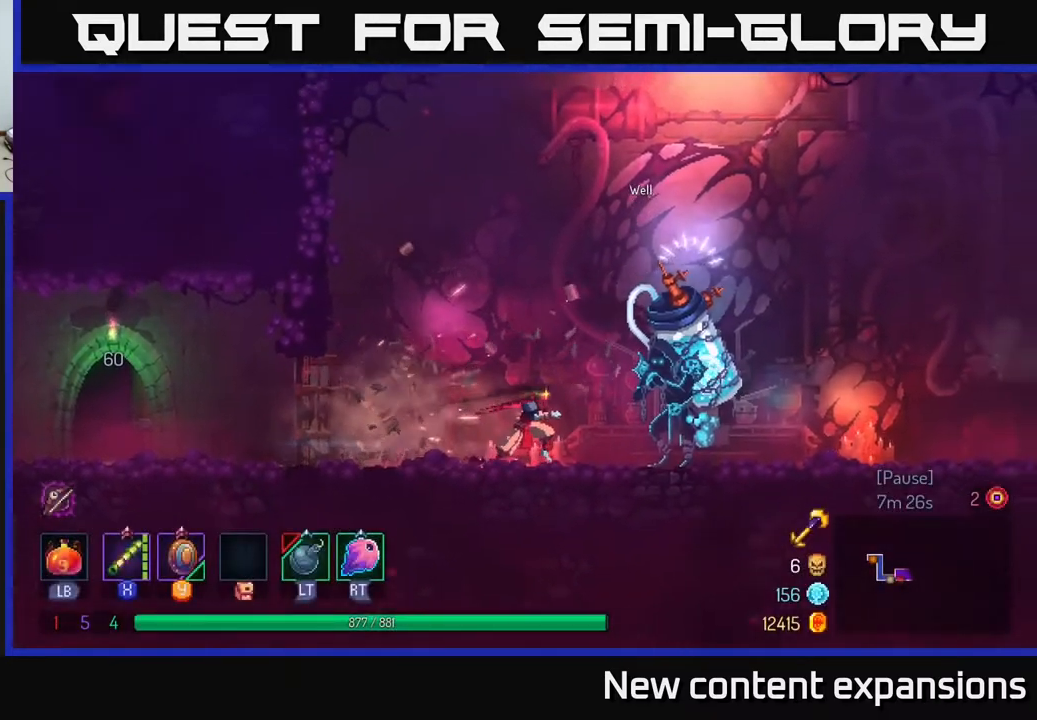
{"buttons": ["DPAD_RIGHT"], "left_stick": "center", "right_stick": "center", "events": []}
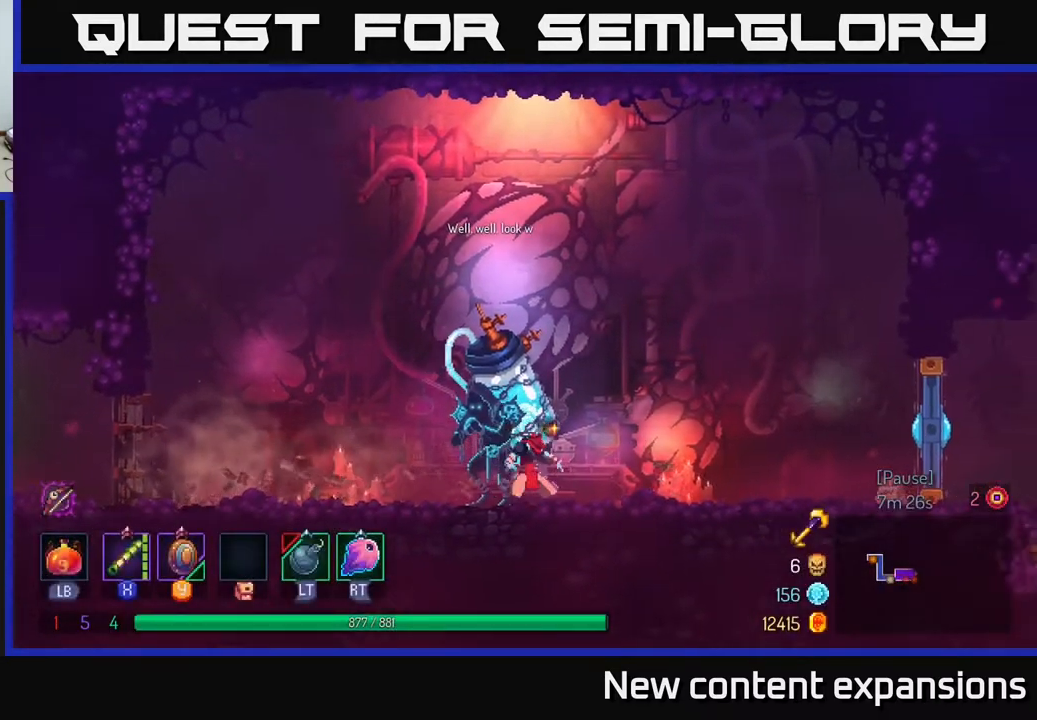
{"buttons": ["DPAD_RIGHT"], "left_stick": "center", "right_stick": "center", "events": [[17, "DPAD_RIGHT", "up"], [350, "DPAD_RIGHT", "down"]]}
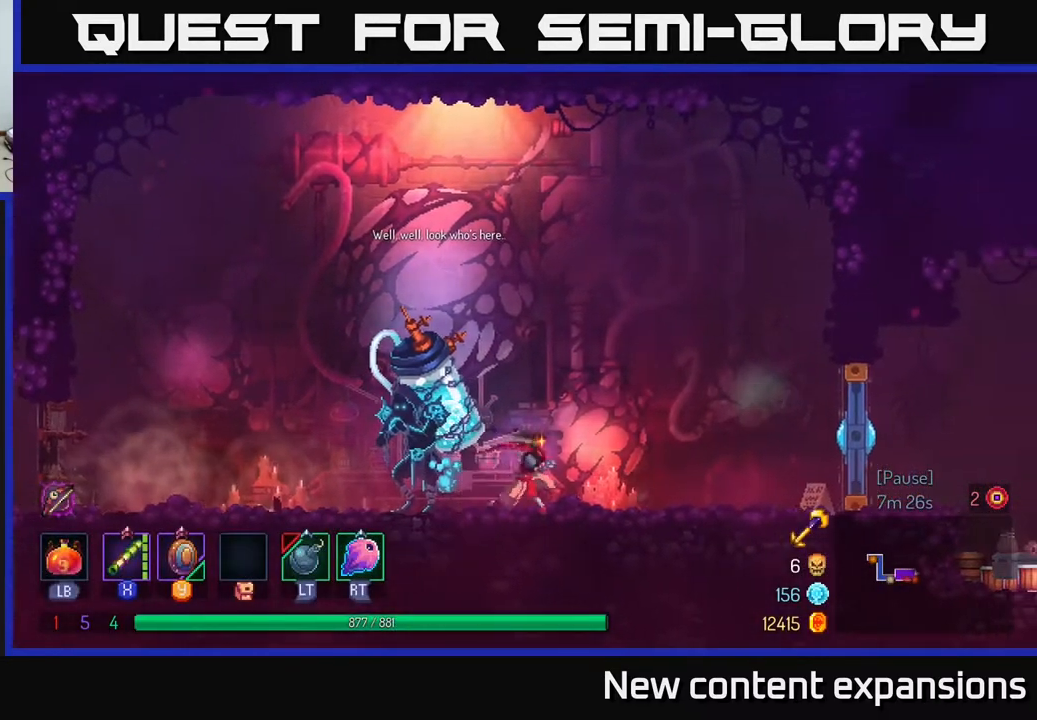
{"buttons": ["DPAD_RIGHT"], "left_stick": "center", "right_stick": "center", "events": []}
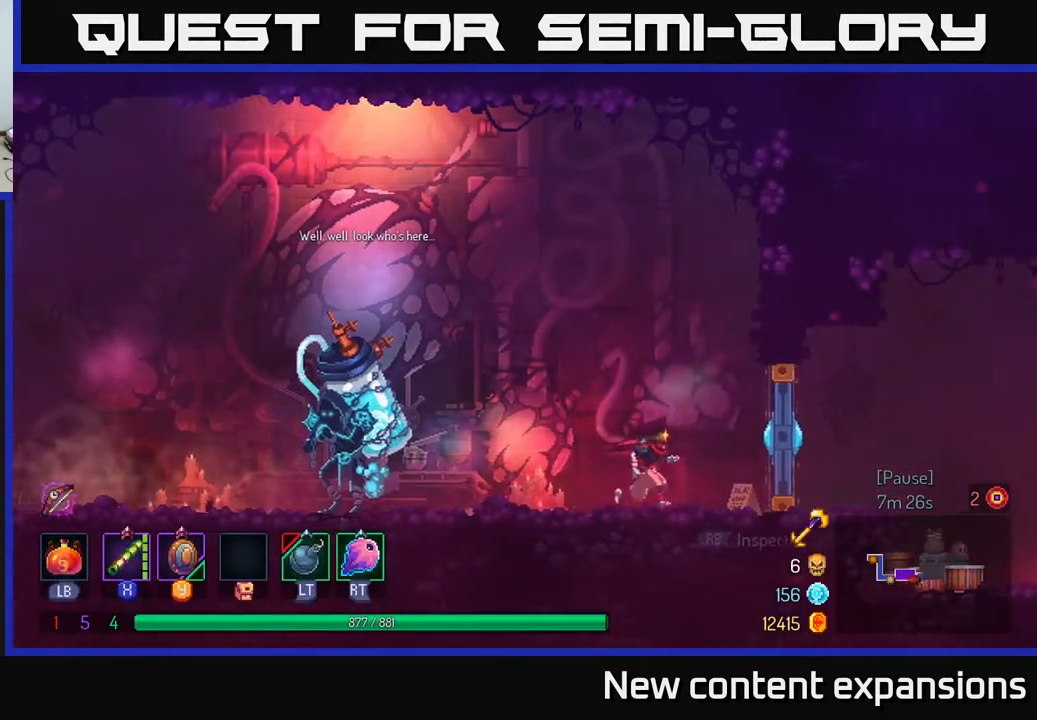
{"buttons": [], "left_stick": "center", "right_stick": "center", "events": [[183, "R1", "down"], [233, "R1", "up"], [283, "DPAD_RIGHT", "up"], [300, "R1", "down"], [400, "R1", "up"]]}
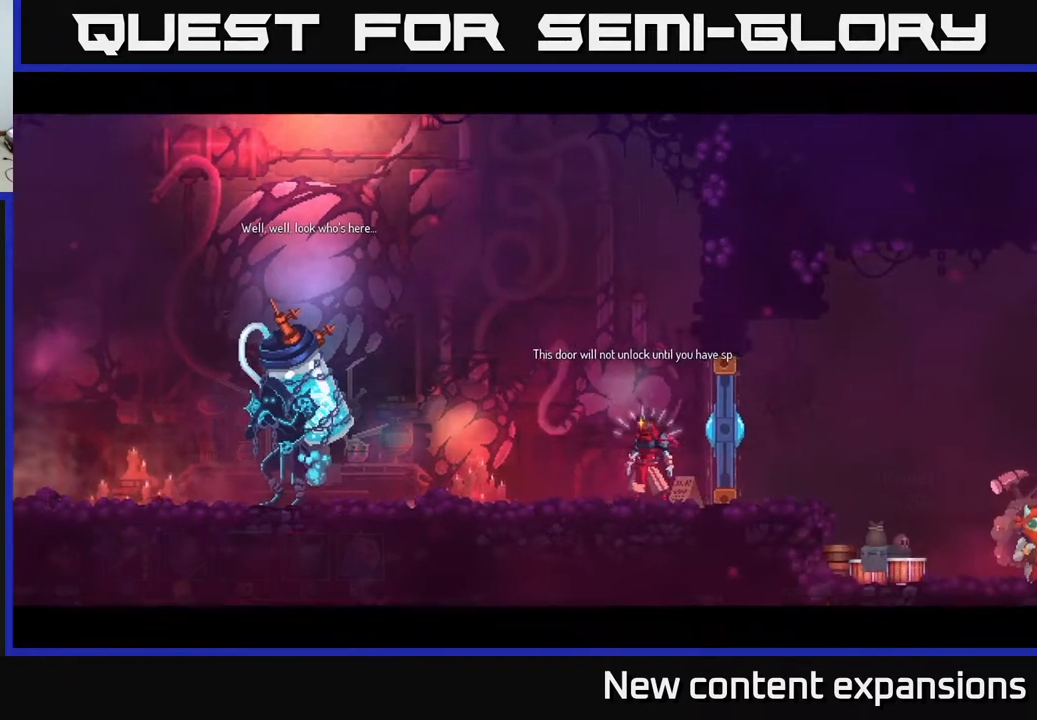
{"buttons": [], "left_stick": "center", "right_stick": "center", "events": [[200, "DPAD_RIGHT", "down"], [350, "DPAD_RIGHT", "up"]]}